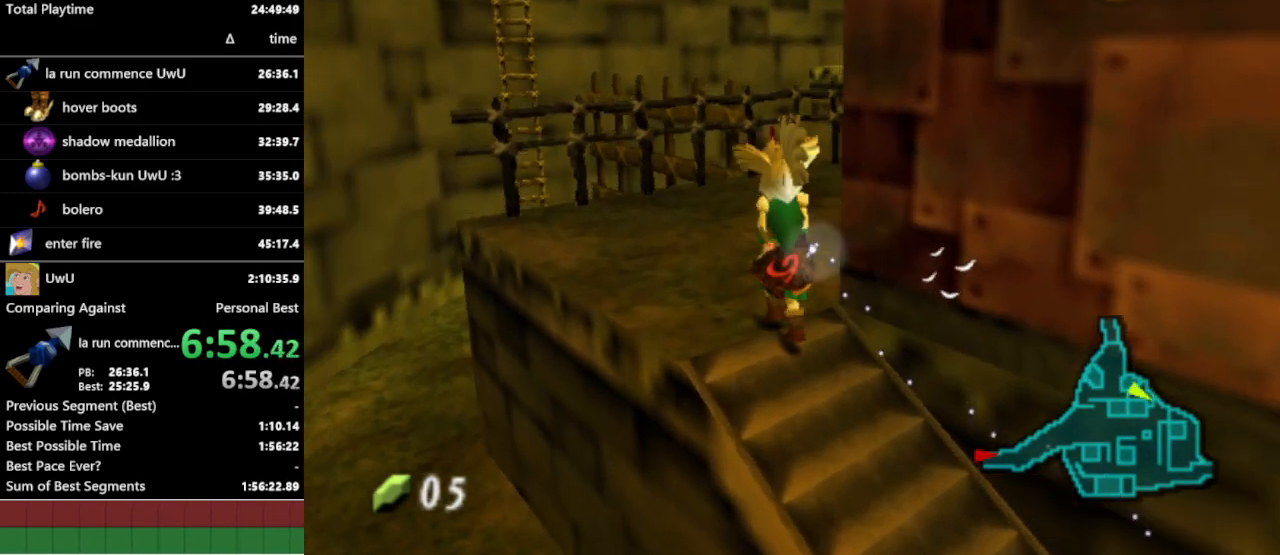
Gameplay with a controller (Nintendo layout); each line is a JSON object with the inputs held at the frame after it. "events" lists button and stick changes between this image and that frame as [ms after this image, input, new state], when the widget could be followed in between. Not read: L3 R1 R3.
{"buttons": [], "left_stick": "up", "right_stick": "center", "events": []}
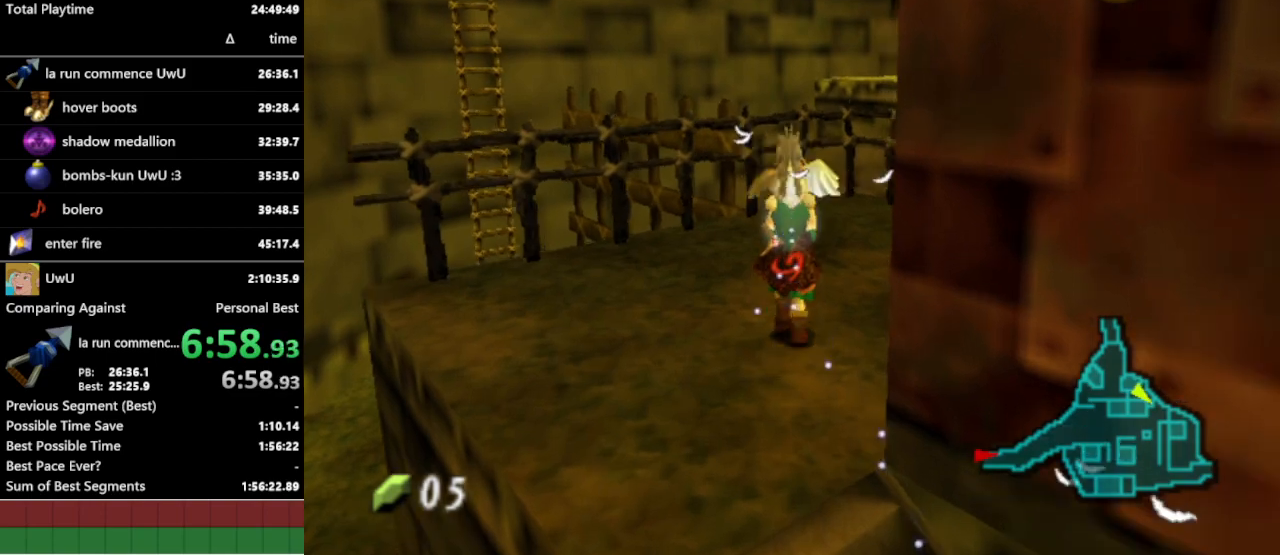
{"buttons": ["A"], "left_stick": "up", "right_stick": "center", "events": [[467, "A", "down"]]}
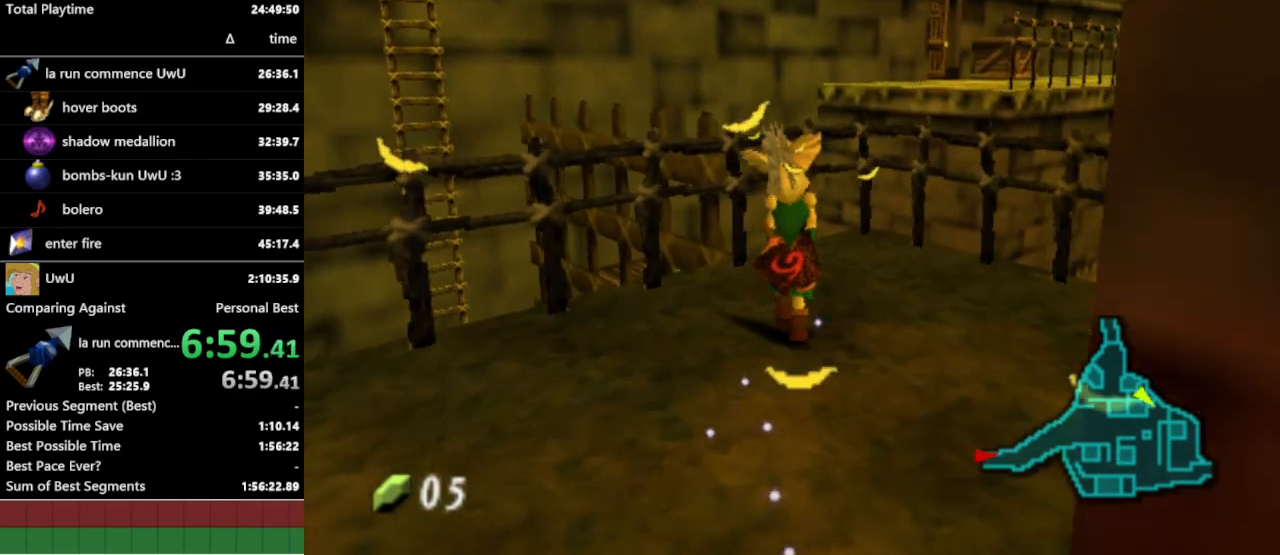
{"buttons": [], "left_stick": "up-left", "right_stick": "center", "events": [[133, "A", "up"], [467, "left_stick", "up-left"]]}
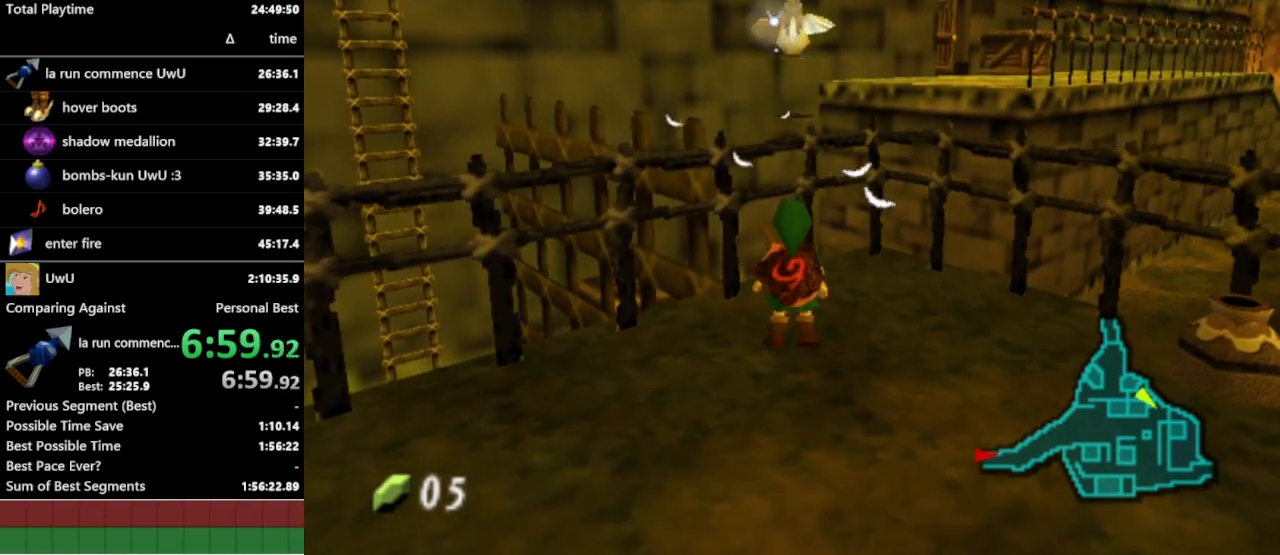
{"buttons": ["L1"], "left_stick": "up", "right_stick": "center", "events": [[167, "A", "down"], [267, "A", "up"], [267, "left_stick", "up"], [300, "L1", "down"]]}
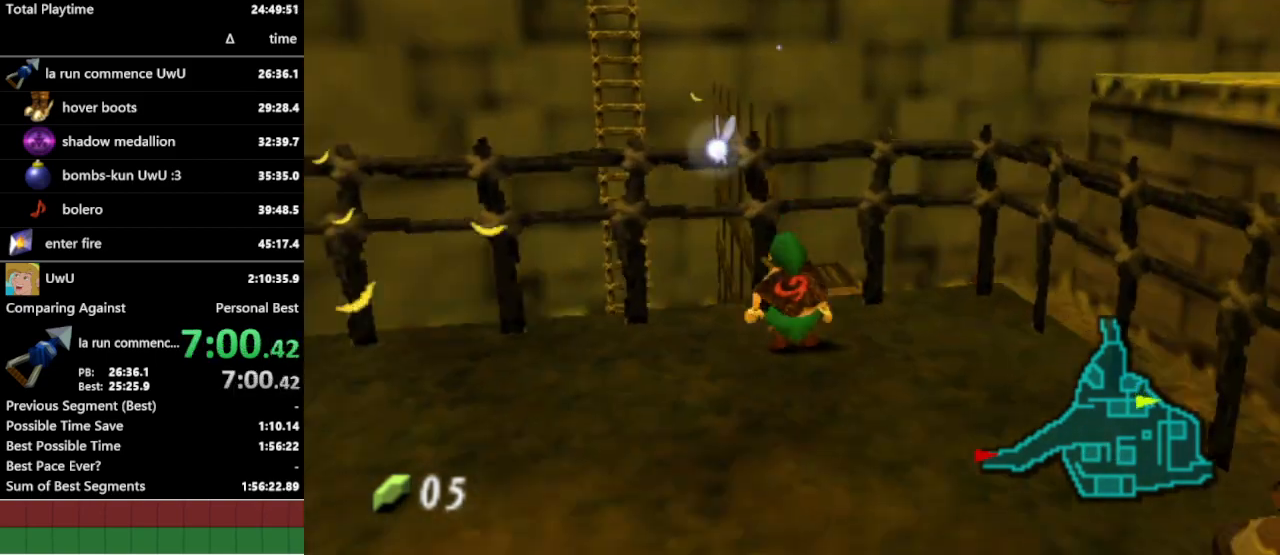
{"buttons": [], "left_stick": "up", "right_stick": "center", "events": [[67, "L1", "up"]]}
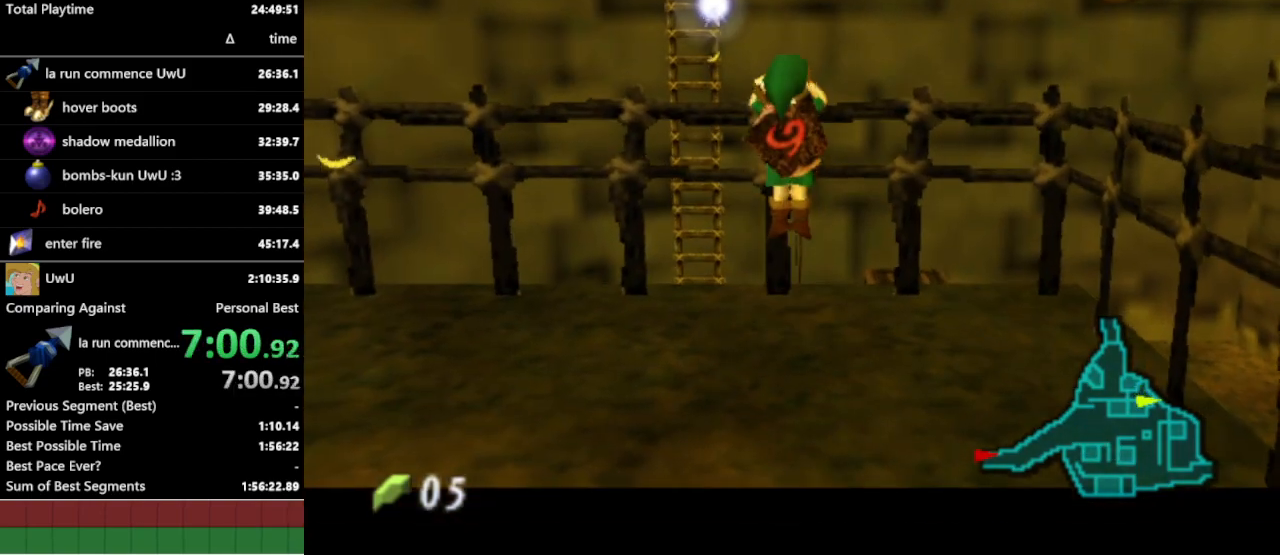
{"buttons": [], "left_stick": "up", "right_stick": "center", "events": []}
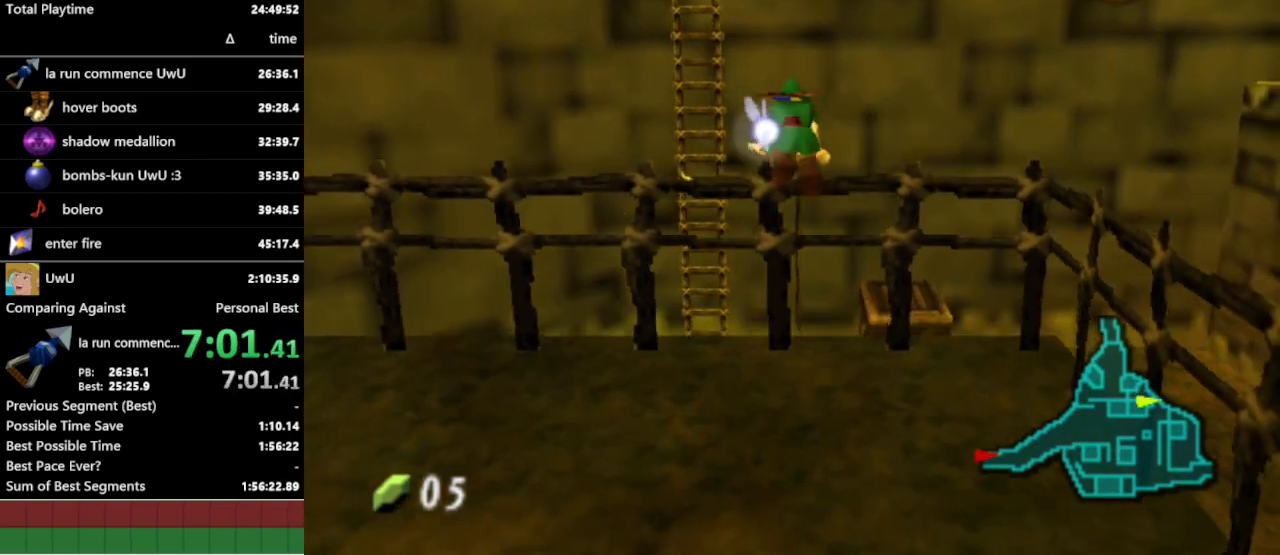
{"buttons": ["A"], "left_stick": "up", "right_stick": "center", "events": [[433, "A", "down"]]}
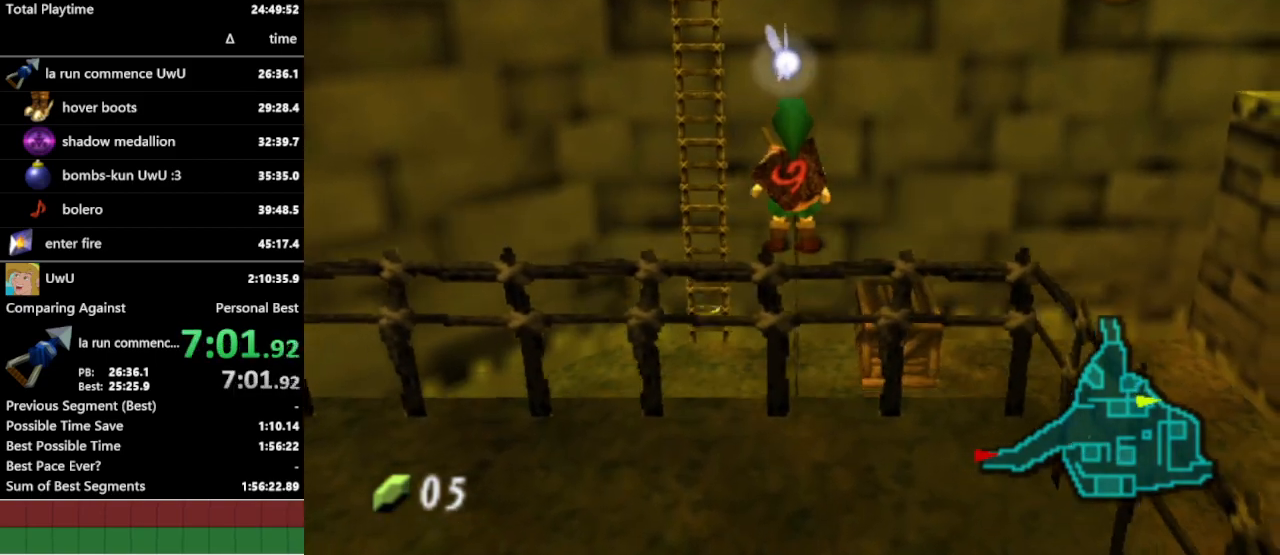
{"buttons": [], "left_stick": "up", "right_stick": "center", "events": [[33, "A", "up"]]}
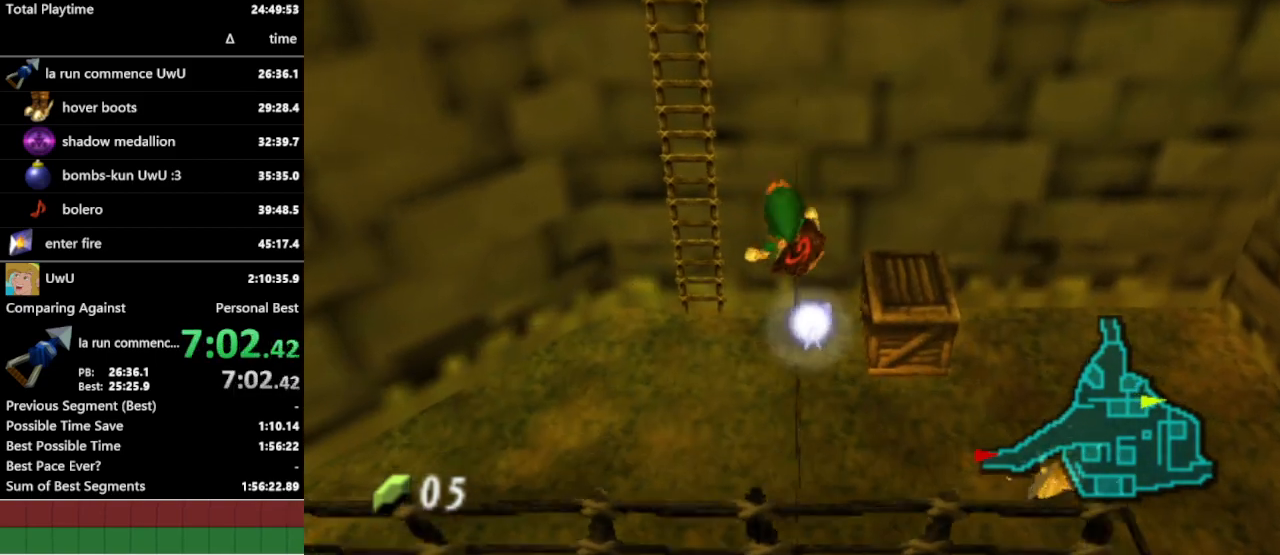
{"buttons": [], "left_stick": "up", "right_stick": "center", "events": []}
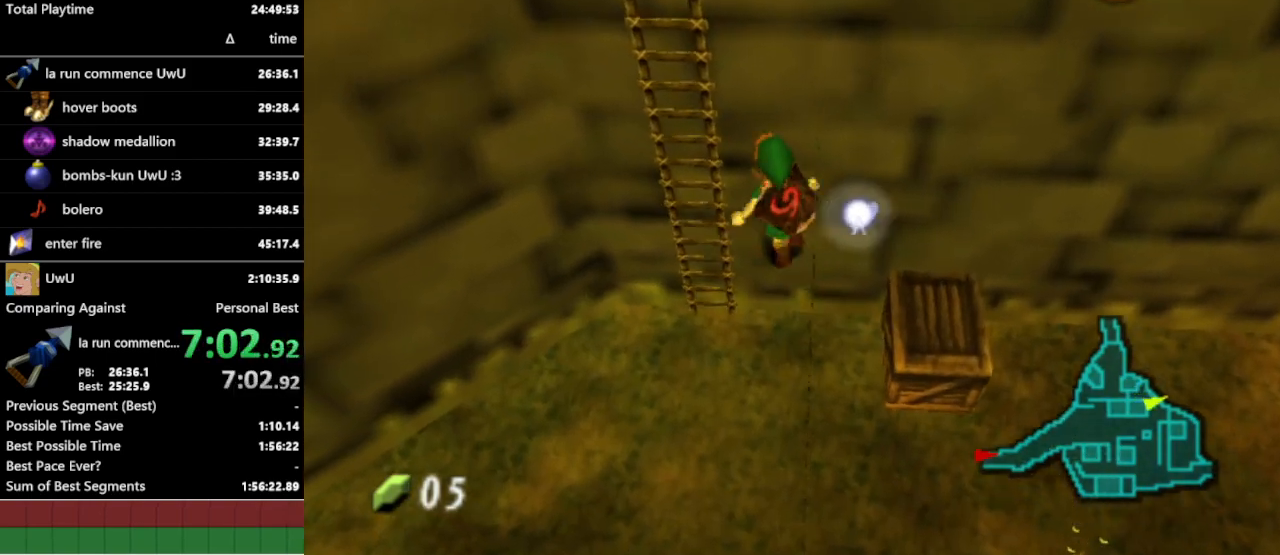
{"buttons": [], "left_stick": "up", "right_stick": "center", "events": []}
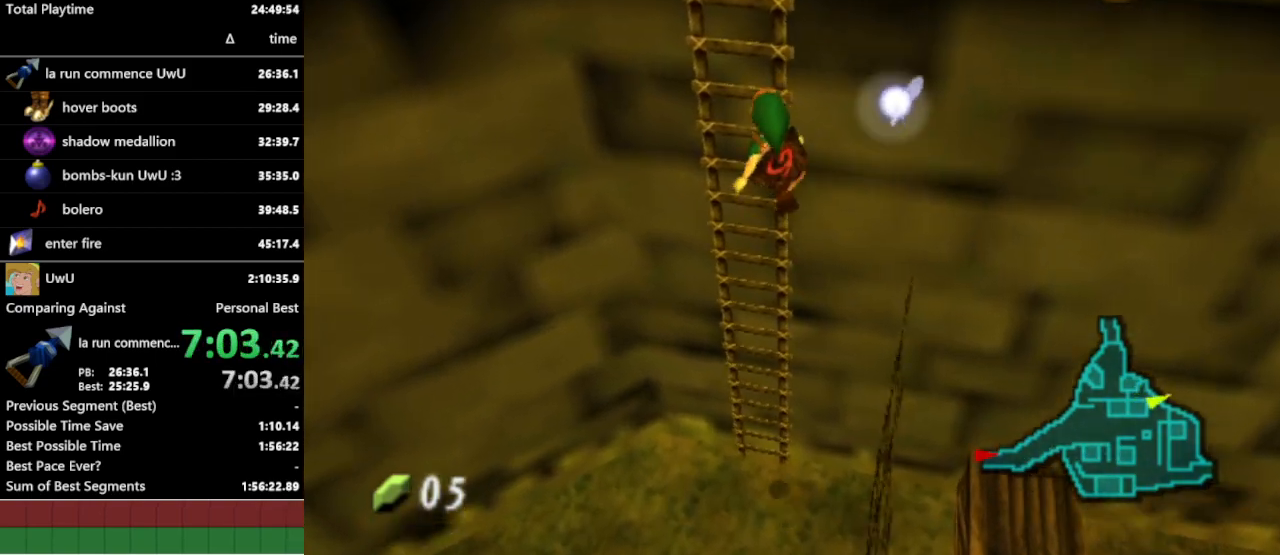
{"buttons": [], "left_stick": "up", "right_stick": "center", "events": [[33, "L1", "down"], [167, "L1", "up"]]}
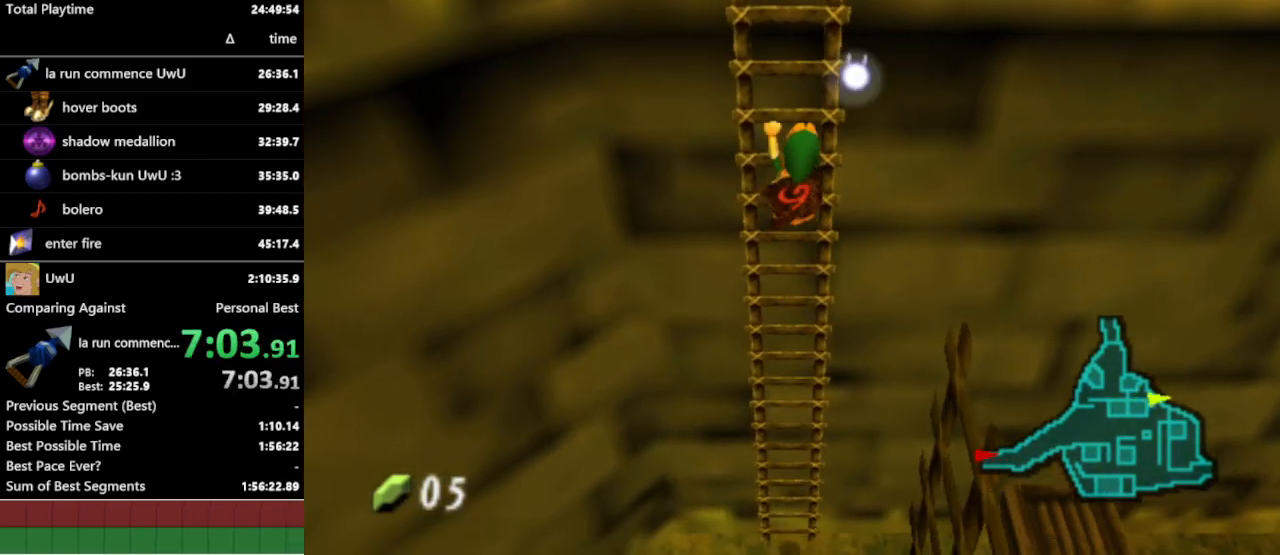
{"buttons": [], "left_stick": "up", "right_stick": "center", "events": []}
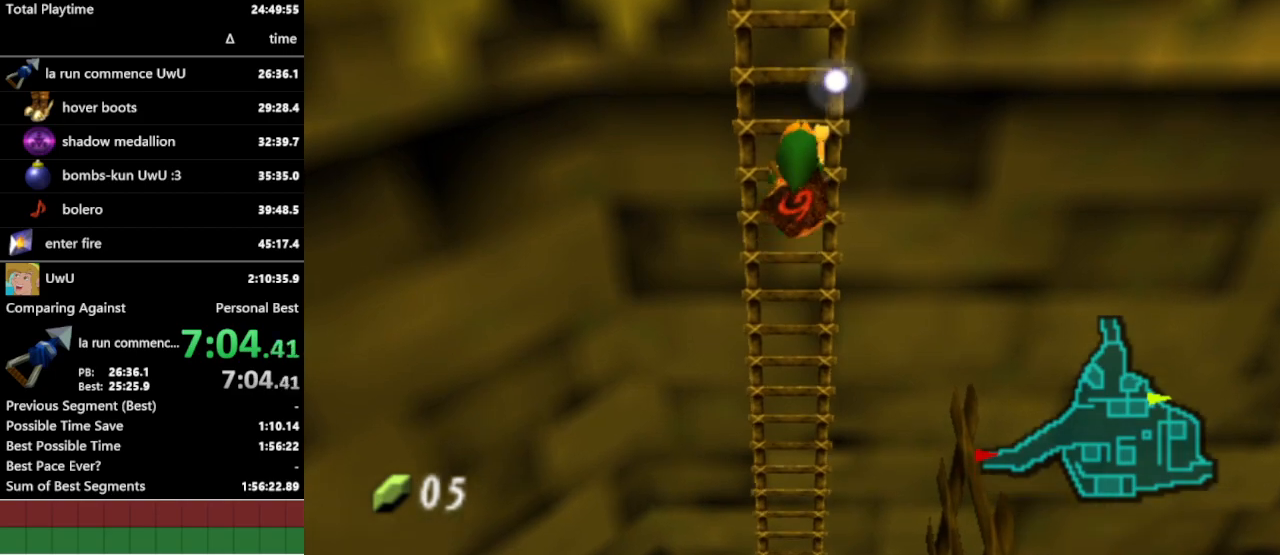
{"buttons": [], "left_stick": "up", "right_stick": "center", "events": []}
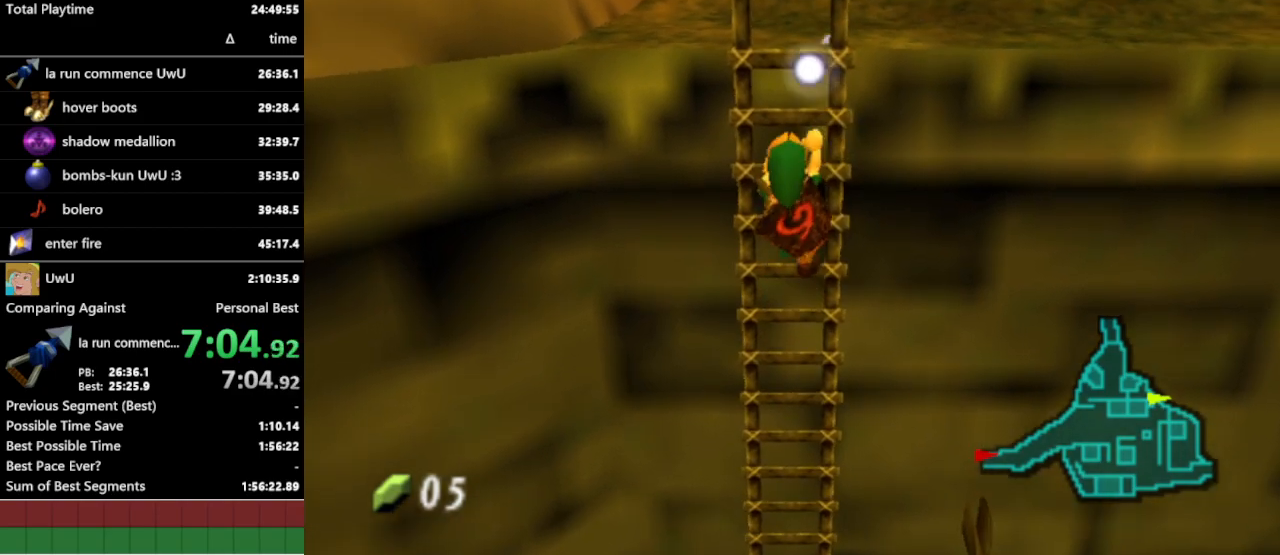
{"buttons": [], "left_stick": "up", "right_stick": "center", "events": []}
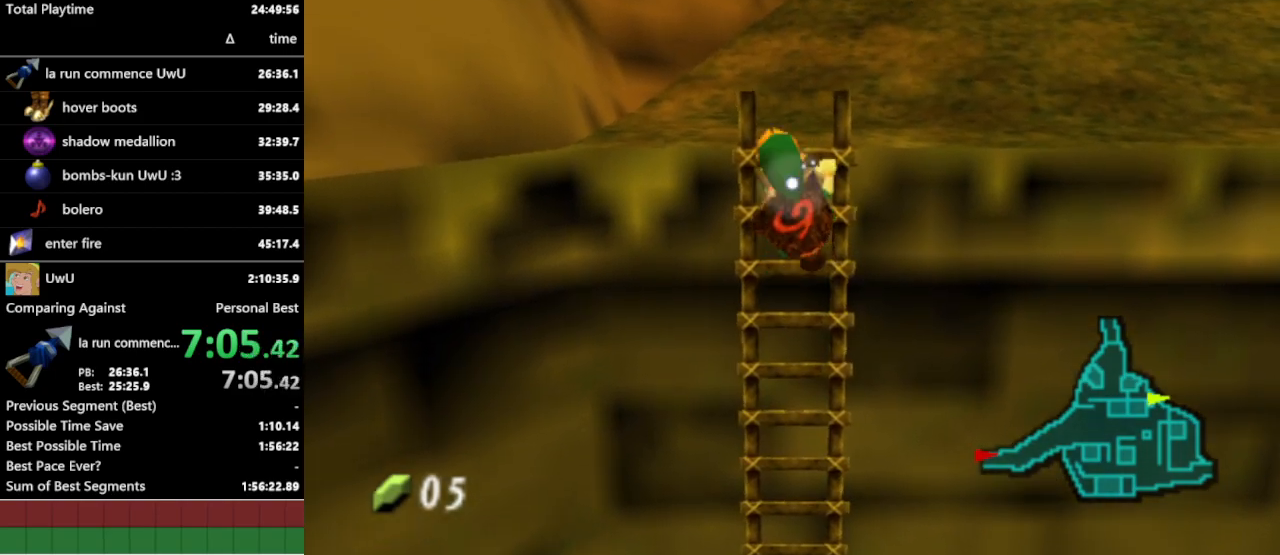
{"buttons": [], "left_stick": "up-right", "right_stick": "center", "events": [[133, "left_stick", "up-right"]]}
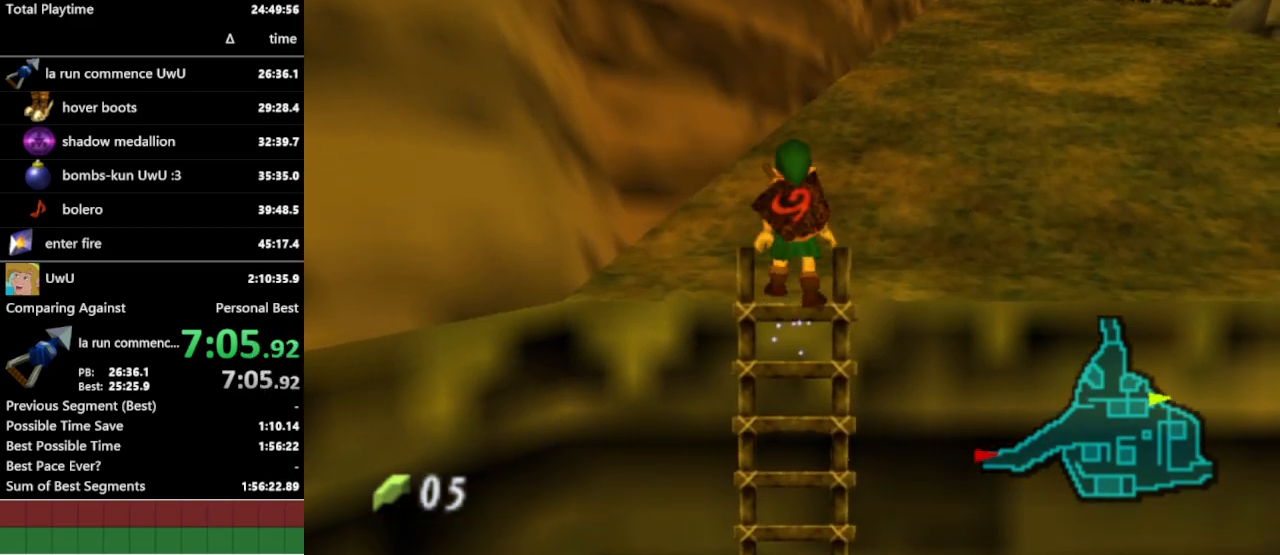
{"buttons": [], "left_stick": "up-right", "right_stick": "center", "events": [[300, "A", "down"], [433, "A", "up"]]}
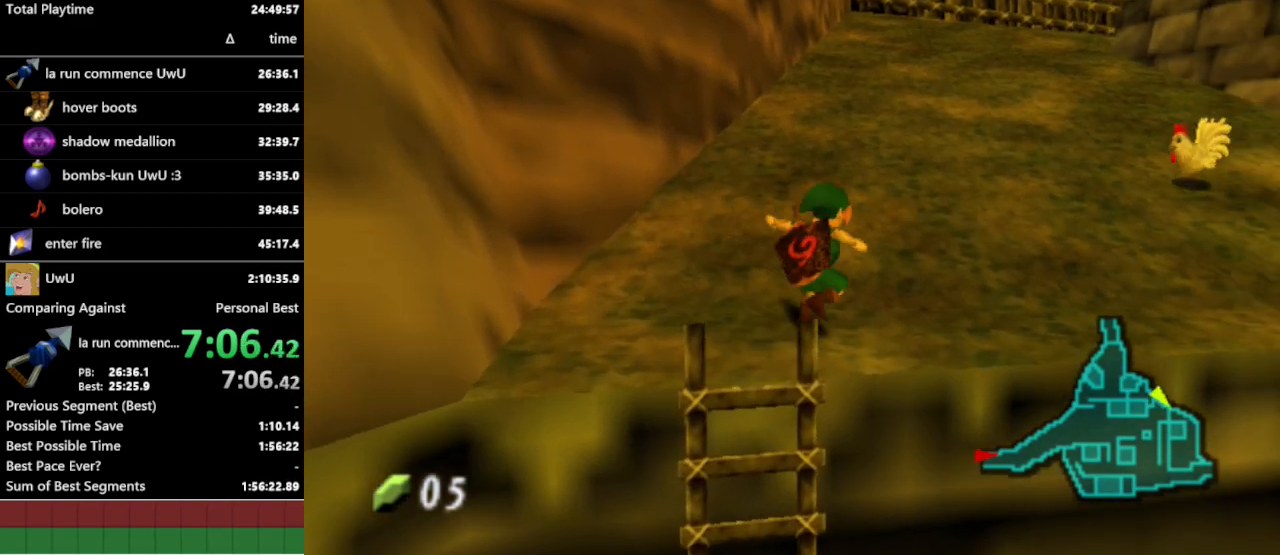
{"buttons": [], "left_stick": "right", "right_stick": "center", "events": [[467, "left_stick", "right"]]}
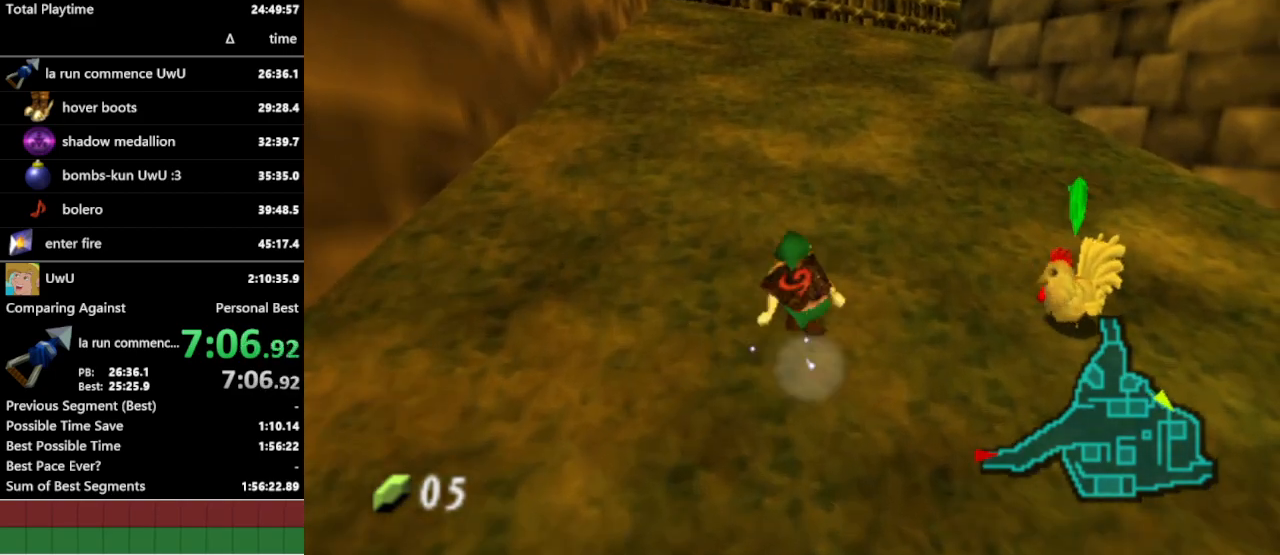
{"buttons": ["A"], "left_stick": "center", "right_stick": "center", "events": [[167, "A", "down"], [267, "A", "up"], [267, "left_stick", "center"], [333, "A", "down"], [433, "A", "up"], [500, "A", "down"]]}
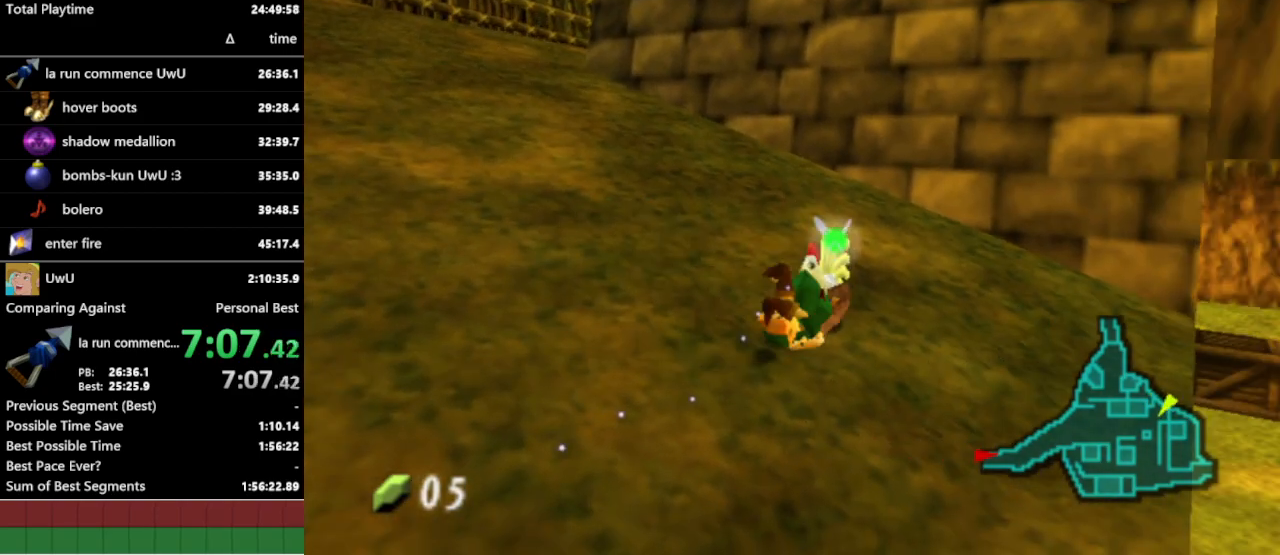
{"buttons": [], "left_stick": "right", "right_stick": "center", "events": [[100, "A", "up"], [167, "A", "down"], [233, "A", "up"], [400, "left_stick", "right"]]}
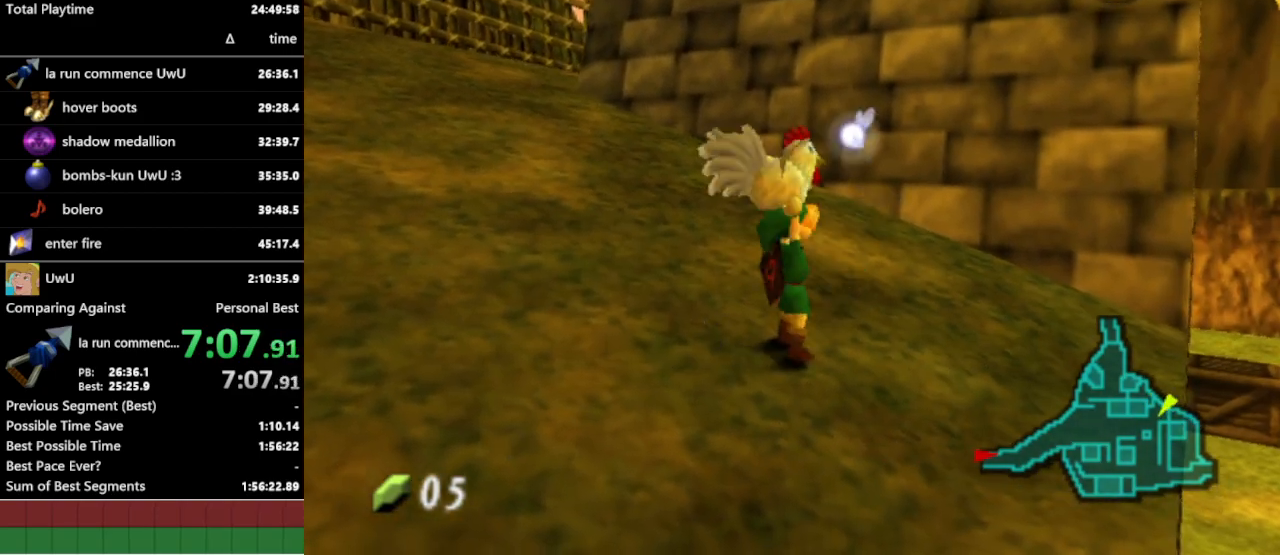
{"buttons": [], "left_stick": "right", "right_stick": "center", "events": []}
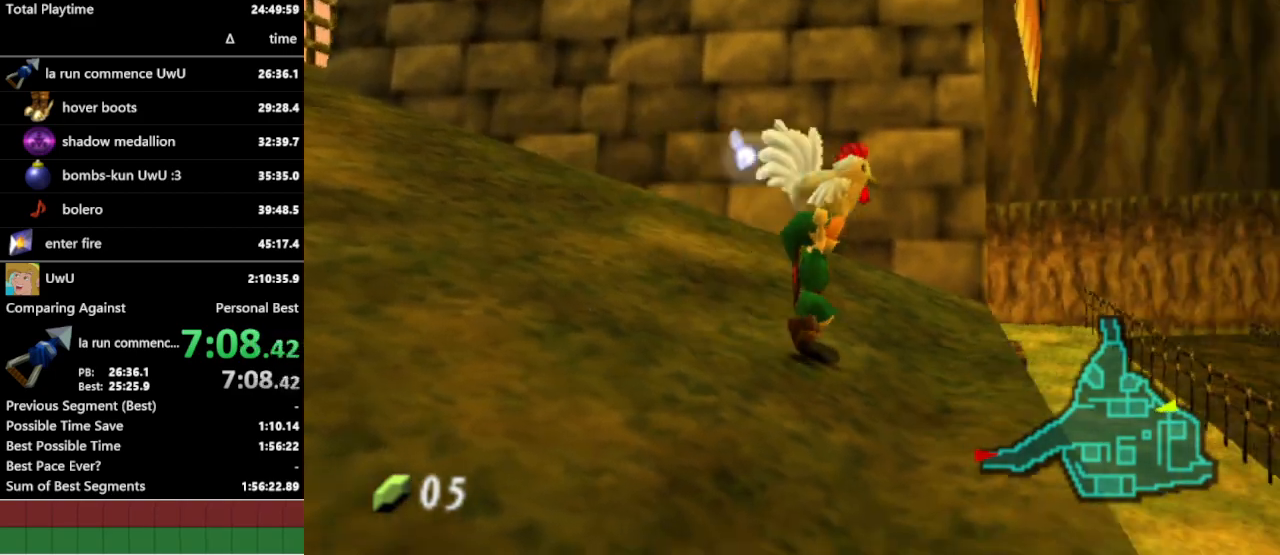
{"buttons": [], "left_stick": "up", "right_stick": "center", "events": [[100, "left_stick", "up-right"], [233, "left_stick", "up"]]}
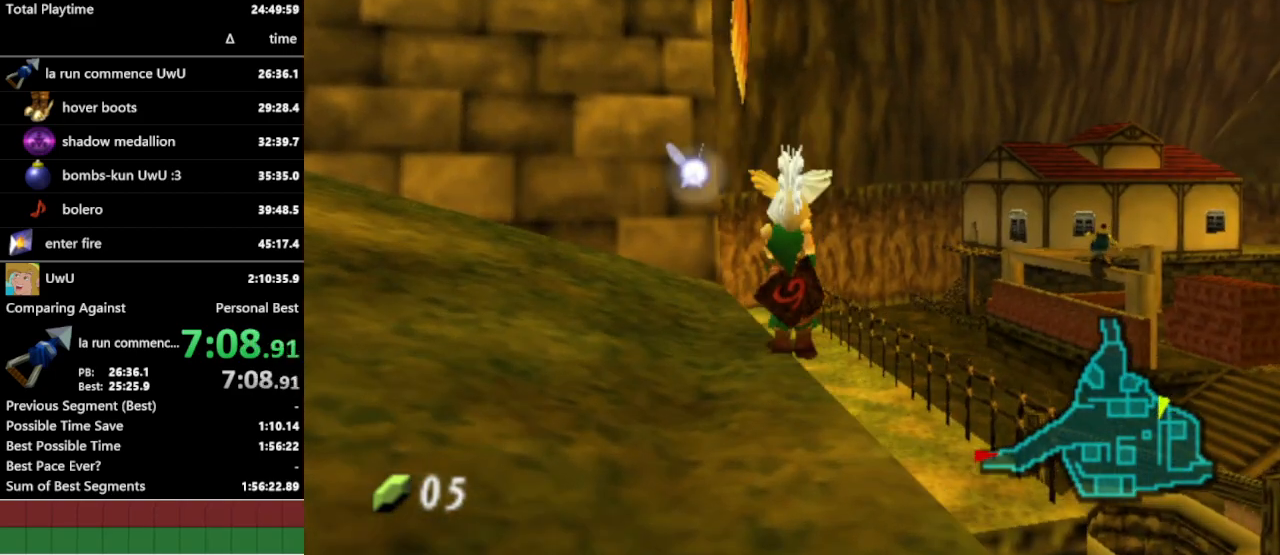
{"buttons": [], "left_stick": "up-right", "right_stick": "center", "events": [[133, "left_stick", "up-right"]]}
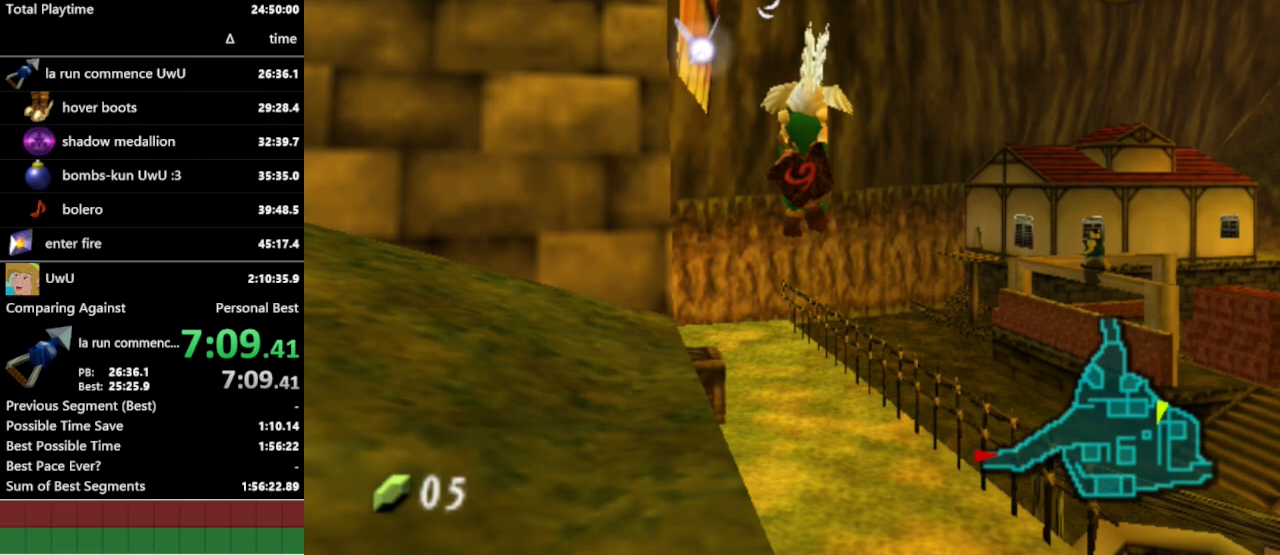
{"buttons": [], "left_stick": "up-right", "right_stick": "center", "events": []}
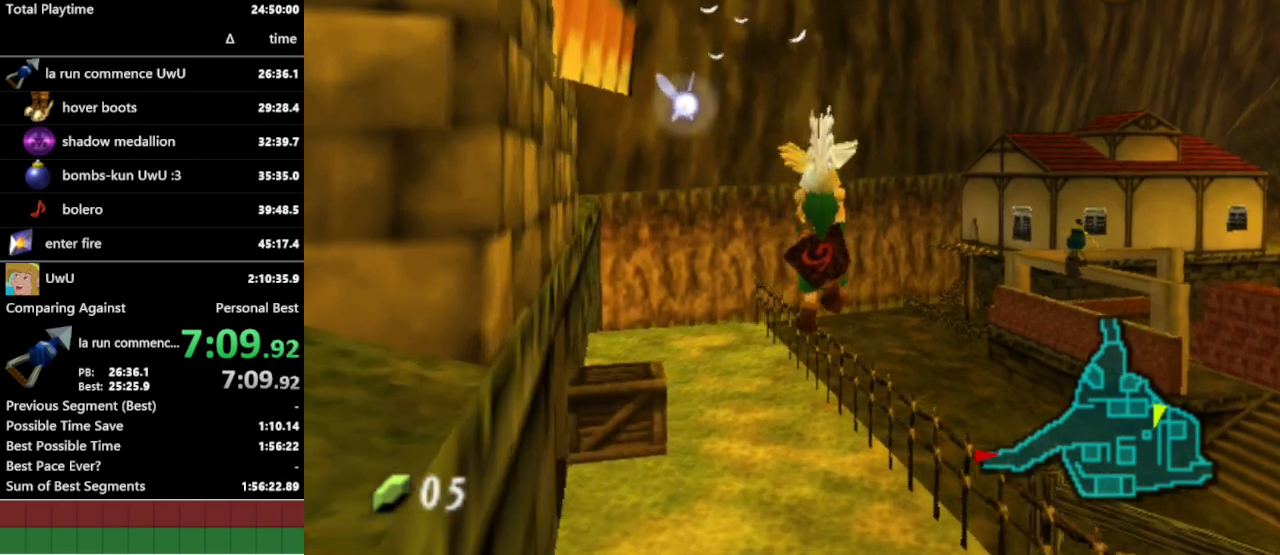
{"buttons": [], "left_stick": "up", "right_stick": "center", "events": [[300, "left_stick", "up"]]}
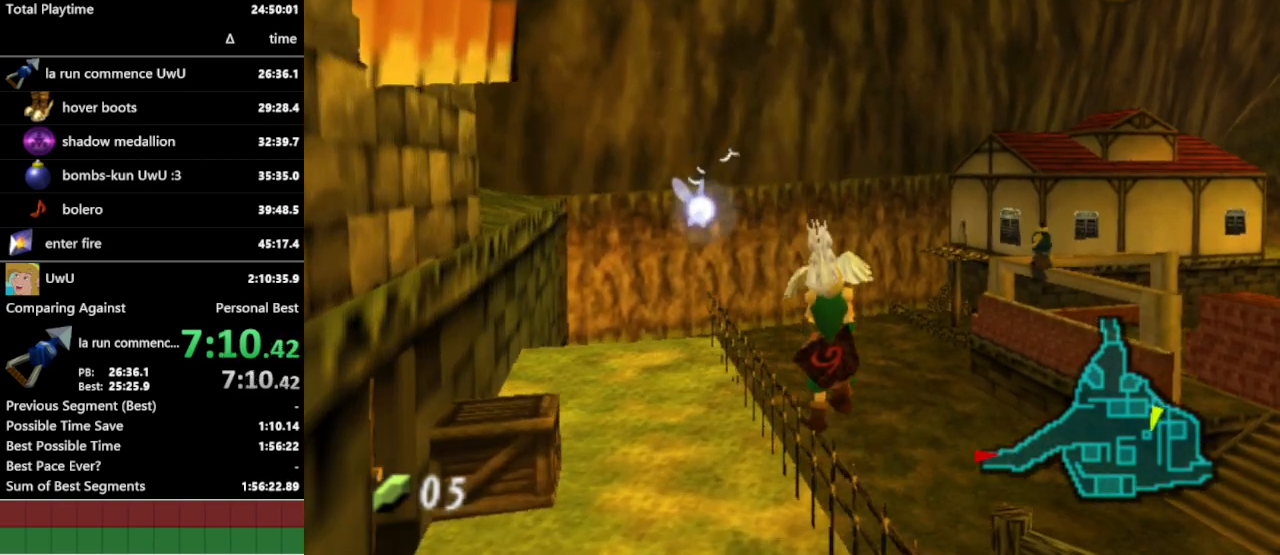
{"buttons": [], "left_stick": "up", "right_stick": "center", "events": []}
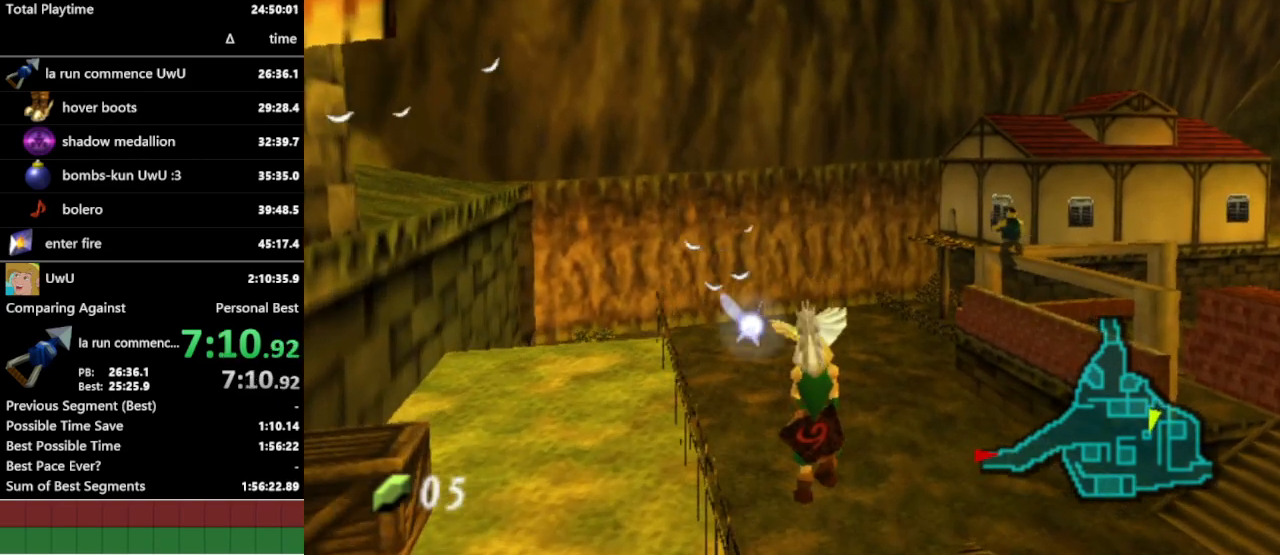
{"buttons": [], "left_stick": "up", "right_stick": "center", "events": []}
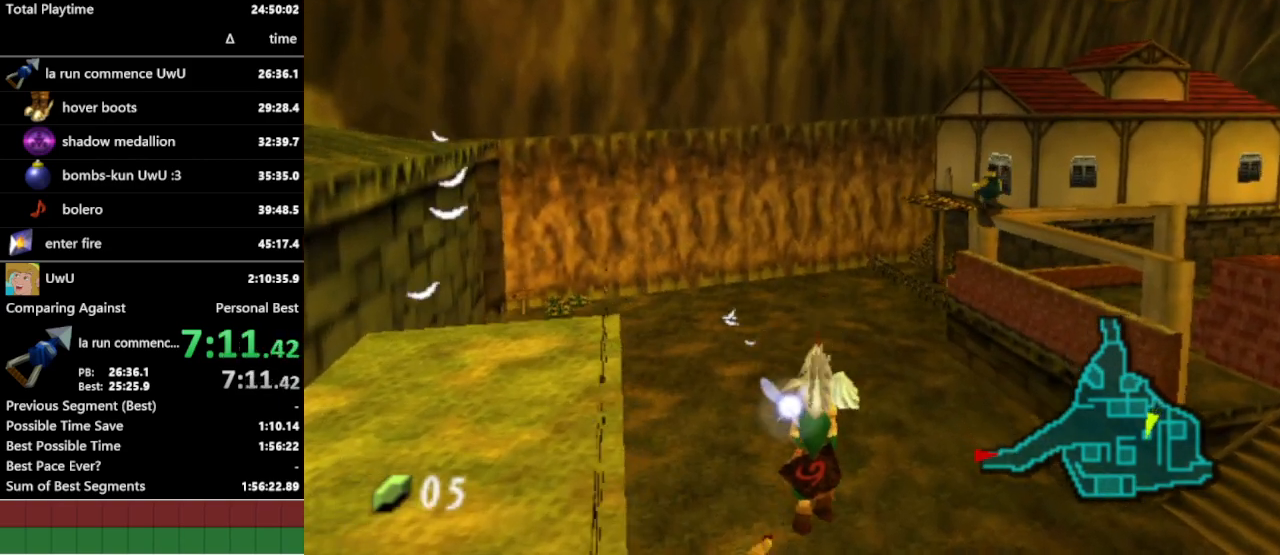
{"buttons": [], "left_stick": "up", "right_stick": "center", "events": []}
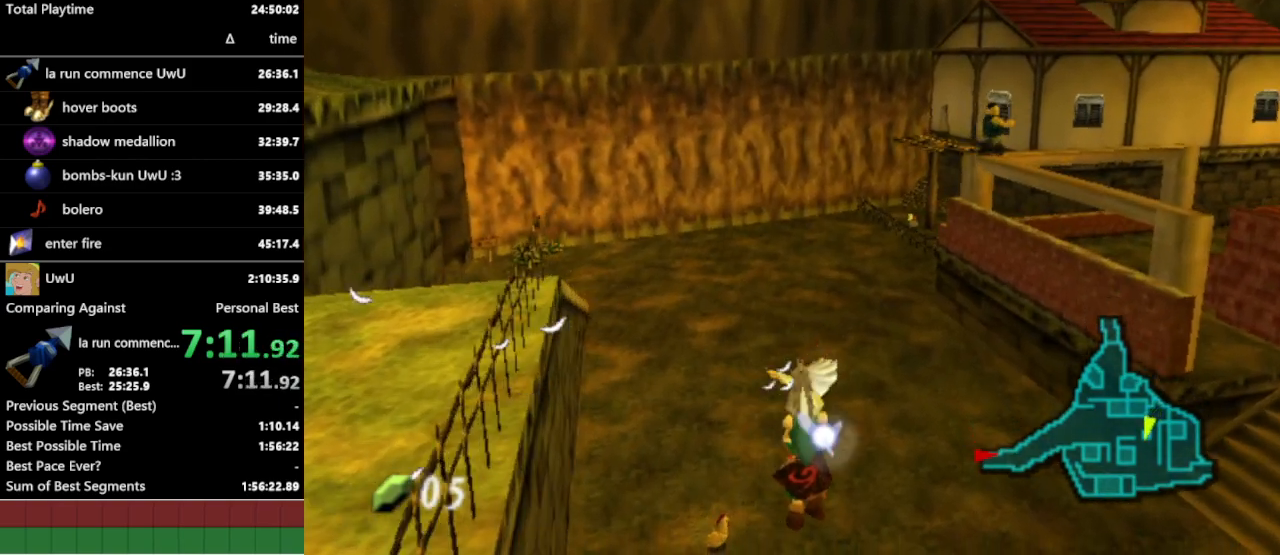
{"buttons": [], "left_stick": "up", "right_stick": "center", "events": []}
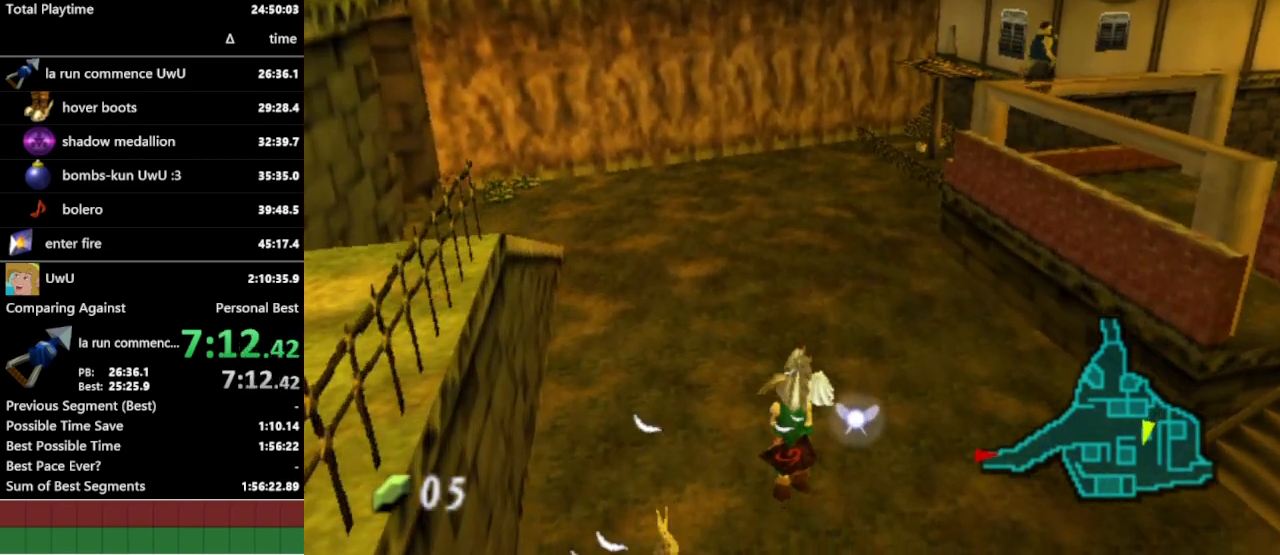
{"buttons": [], "left_stick": "up", "right_stick": "center", "events": []}